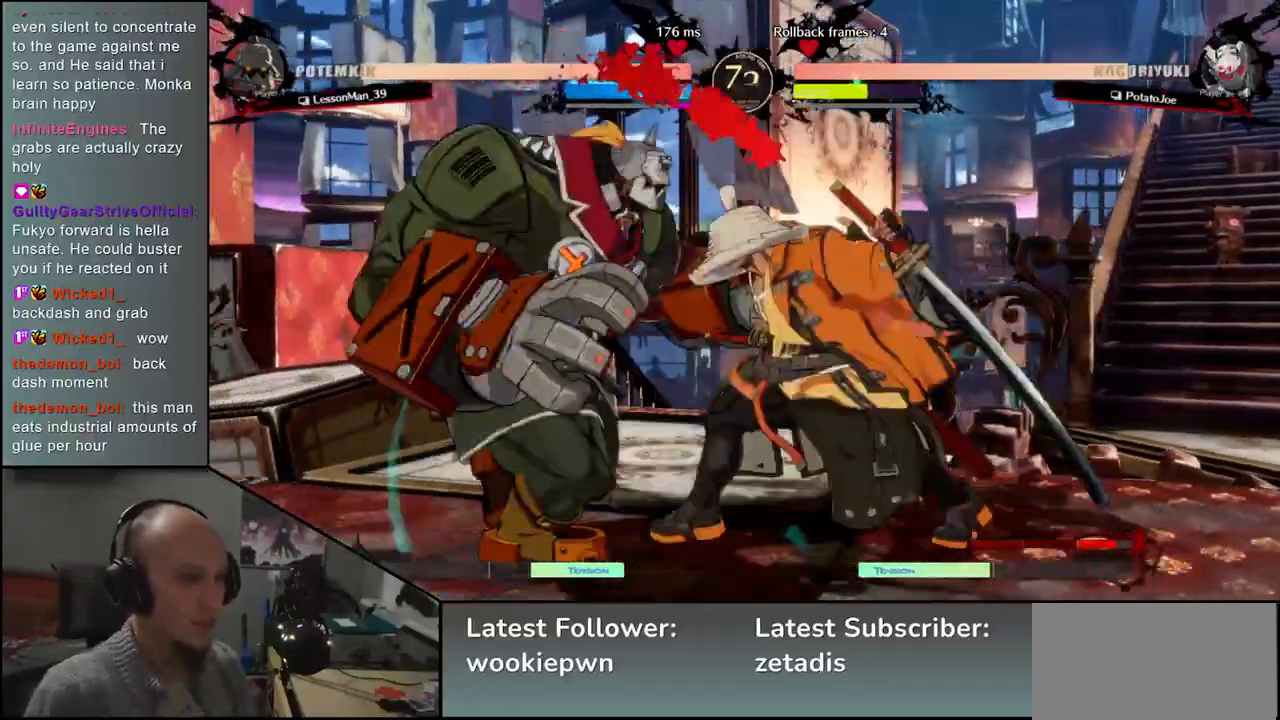
Gameplay with a controller (arcade stick); each line is a JSON object with the inputs held at the frame after it (dt_ms = milliseconds from this image to that frame). "events" lists button and stick changes between this image and that frame as [ms after this image, input, new state], when the widget could be followed in between. Not read: L3 R3 other_buttons.
{"dt_ms": 500, "buttons": [], "left_stick": "right", "events": [[317, "left_stick", "right"]]}
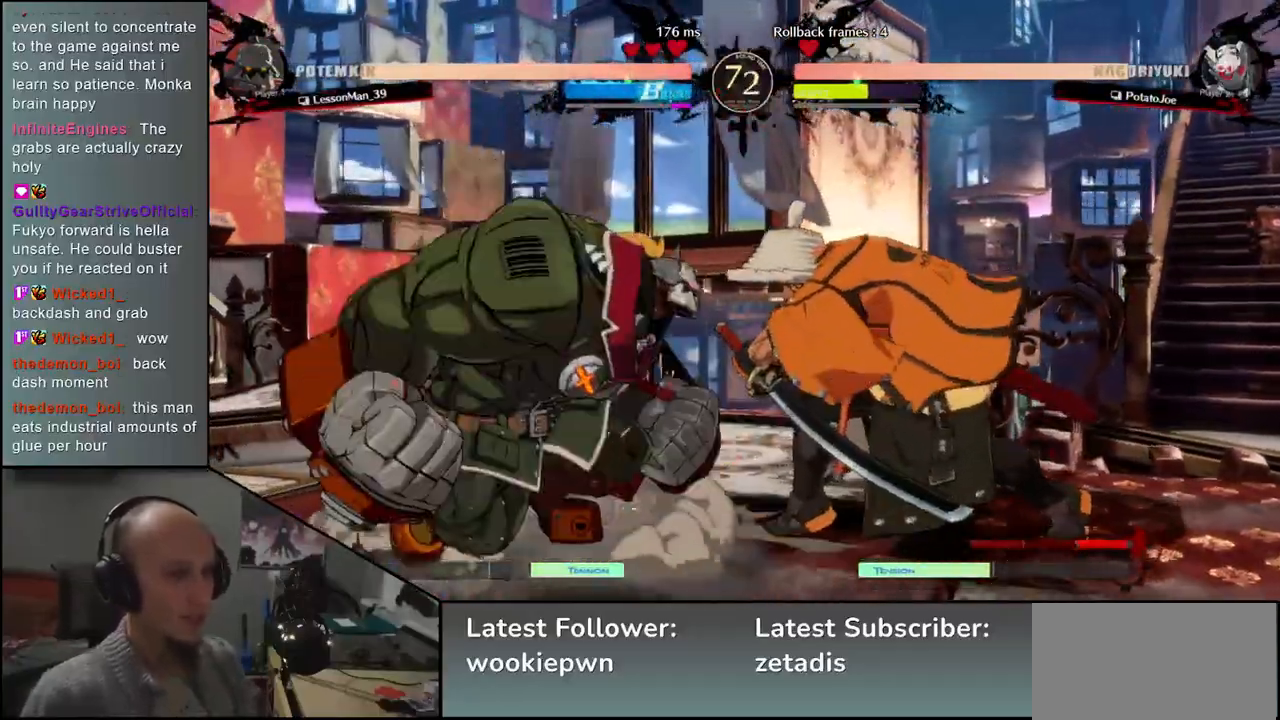
{"dt_ms": 500, "buttons": [], "left_stick": "right", "events": []}
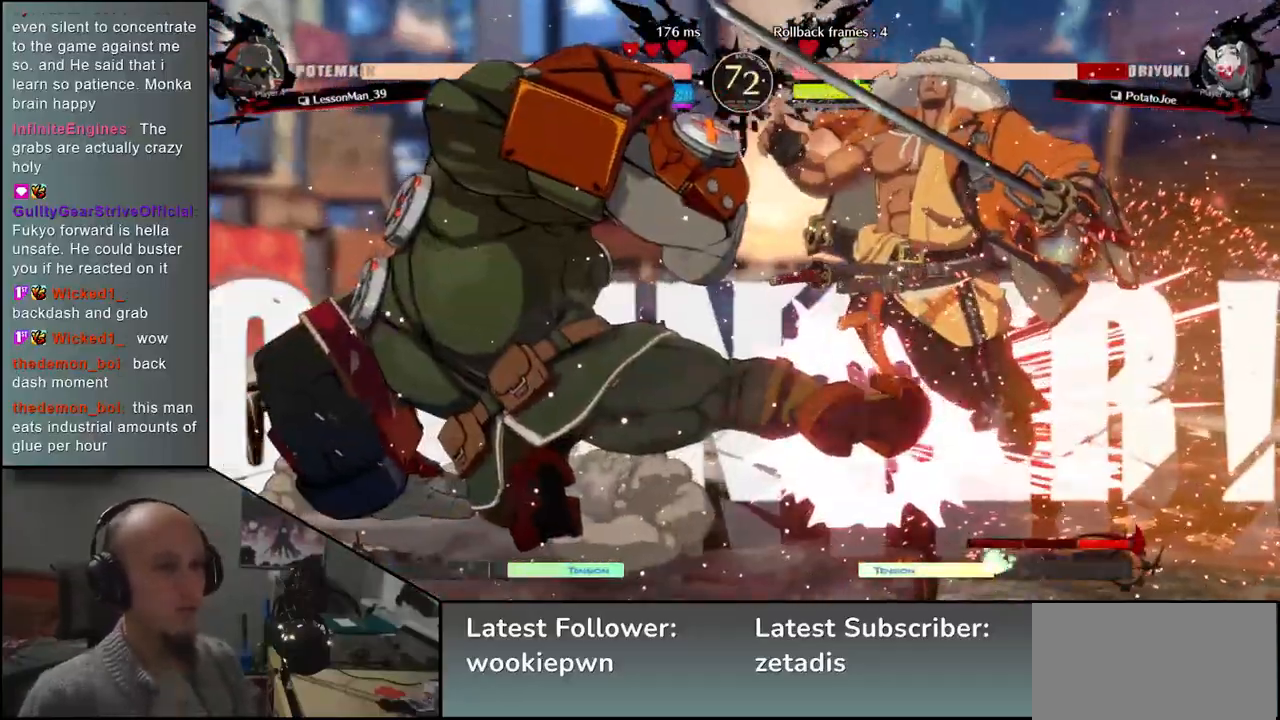
{"dt_ms": 500, "buttons": [], "left_stick": "right", "events": []}
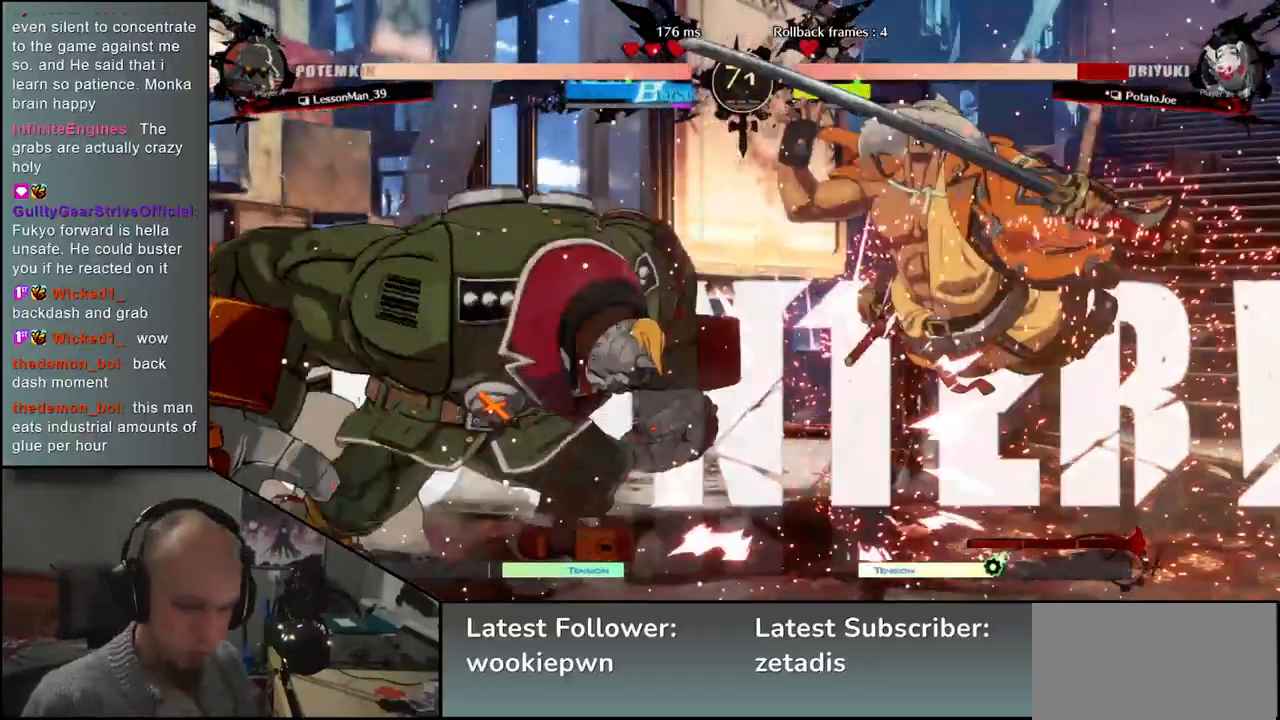
{"dt_ms": 500, "buttons": [], "left_stick": "right", "events": []}
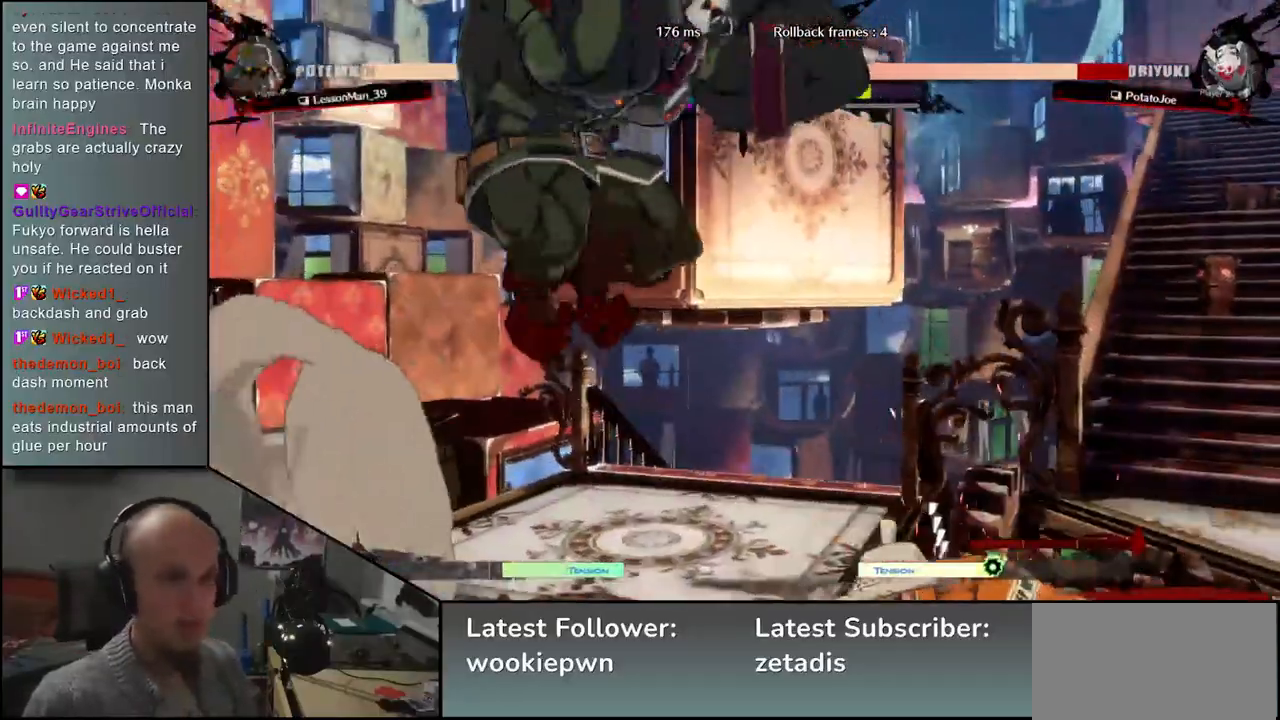
{"dt_ms": 500, "buttons": [], "left_stick": "center", "events": [[367, "left_stick", "center"]]}
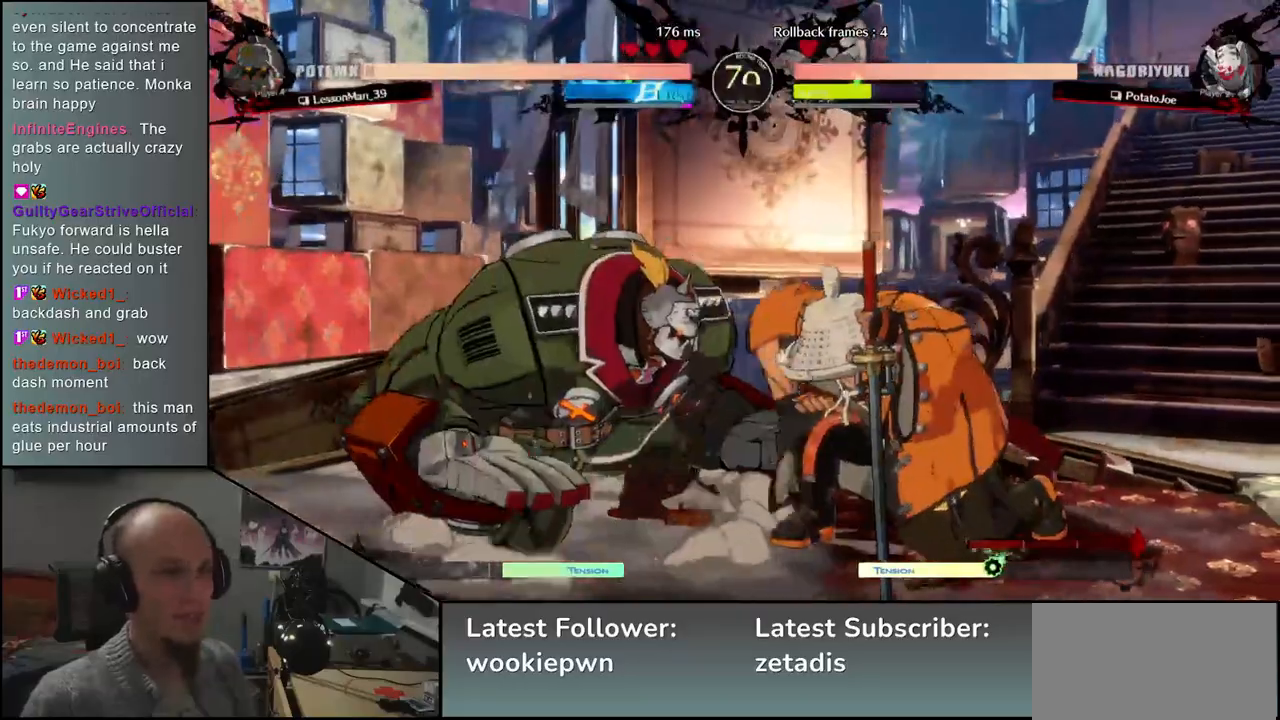
{"dt_ms": 500, "buttons": [], "left_stick": "center", "events": []}
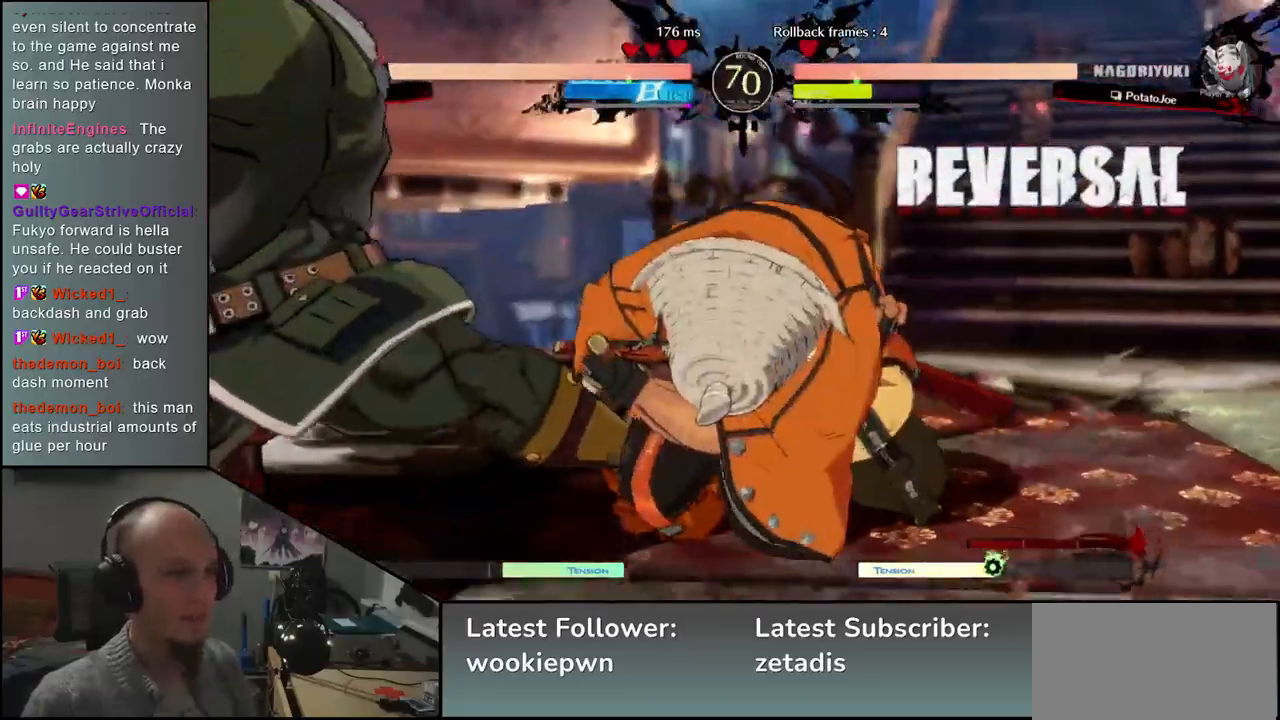
{"dt_ms": 500, "buttons": [], "left_stick": "center", "events": []}
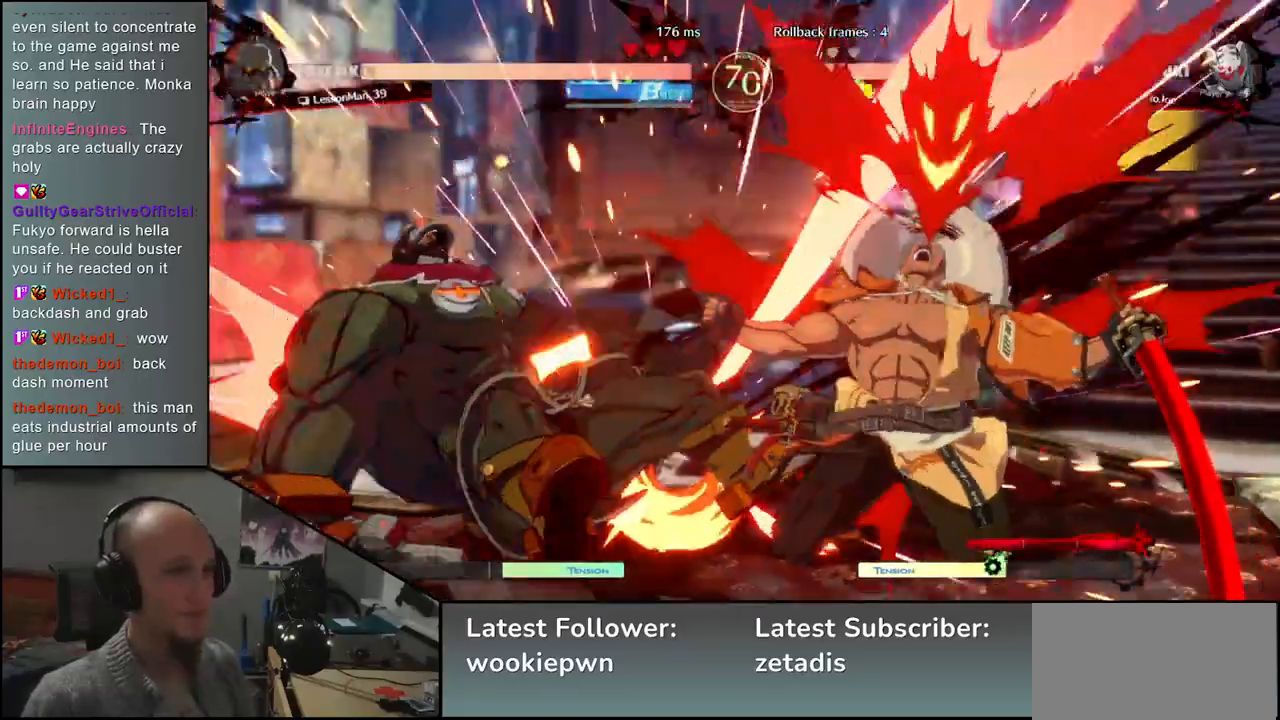
{"dt_ms": 500, "buttons": [], "left_stick": "left", "events": [[400, "left_stick", "left"]]}
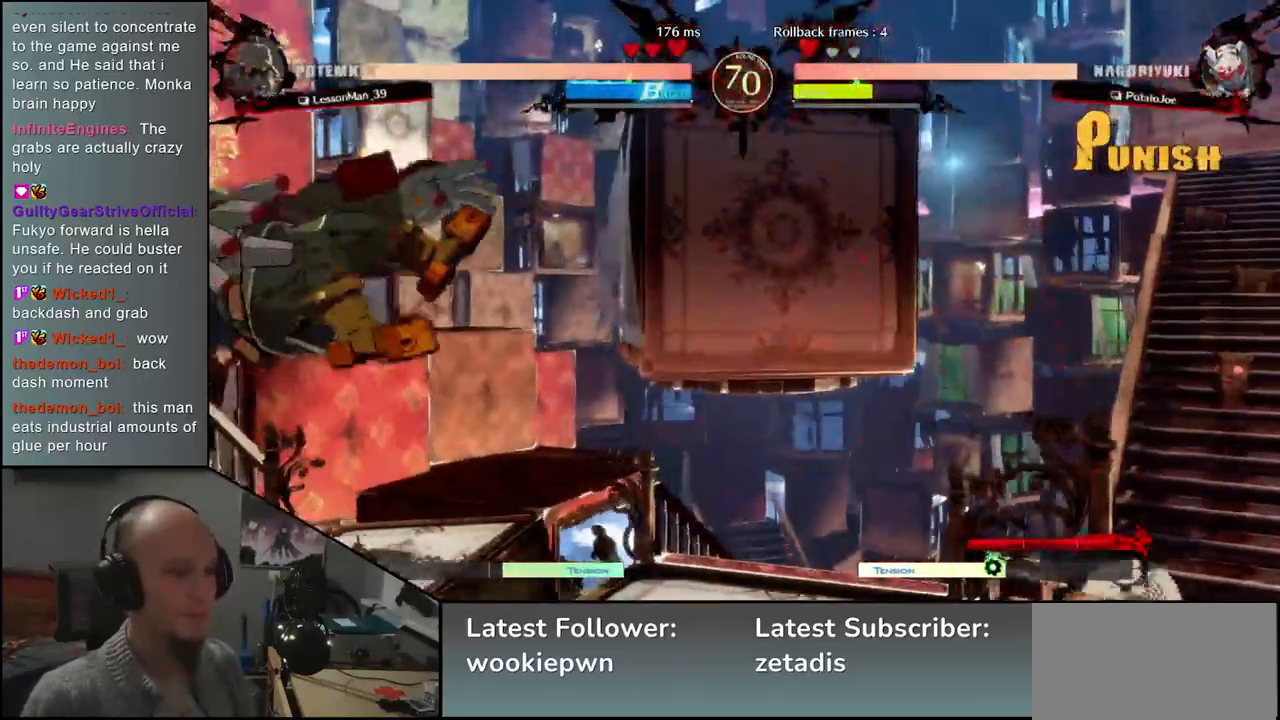
{"dt_ms": 500, "buttons": [], "left_stick": "left", "events": []}
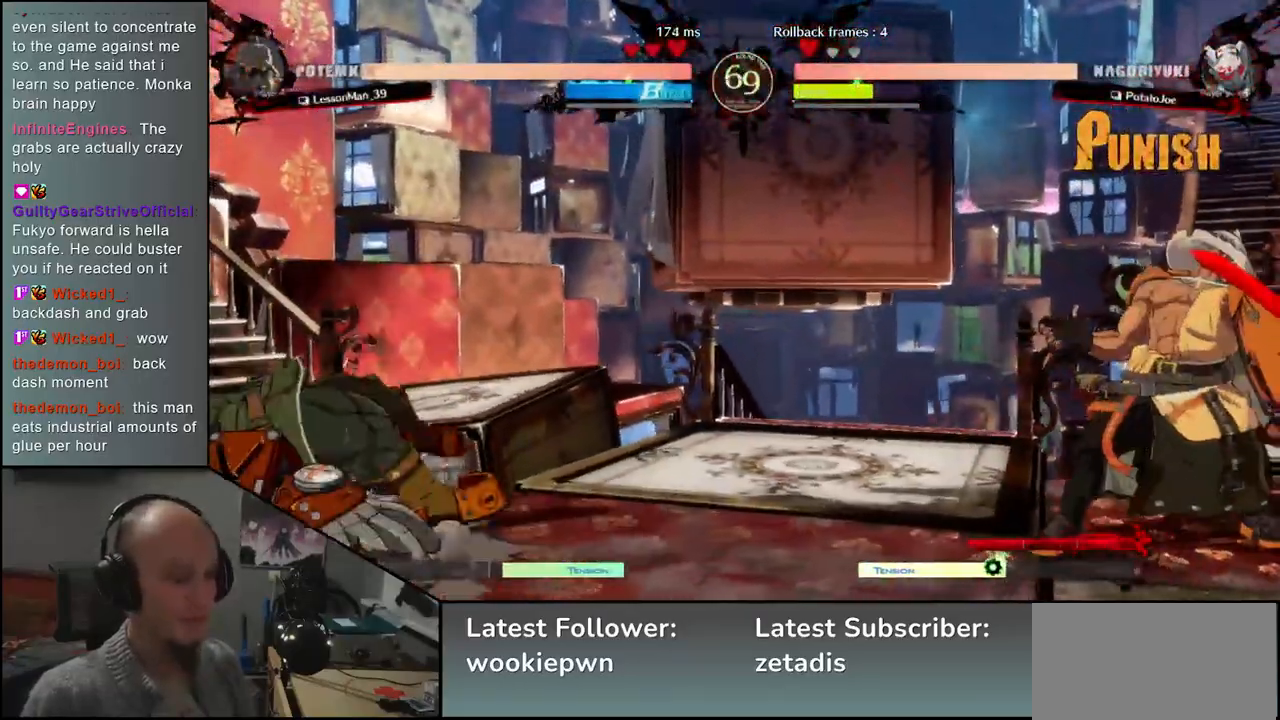
{"dt_ms": 500, "buttons": [], "left_stick": "center"}
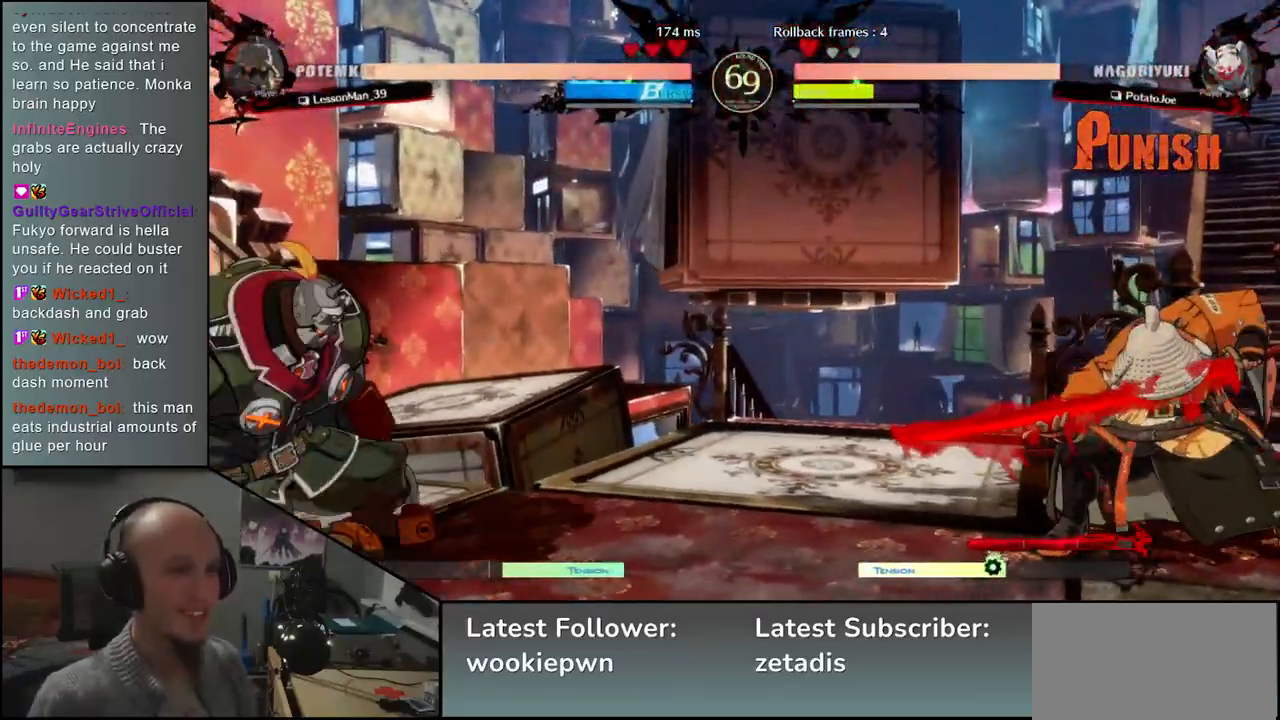
{"dt_ms": 500, "buttons": [], "left_stick": "center", "events": [[383, "TRIANGLE", "down"], [450, "TRIANGLE", "up"]]}
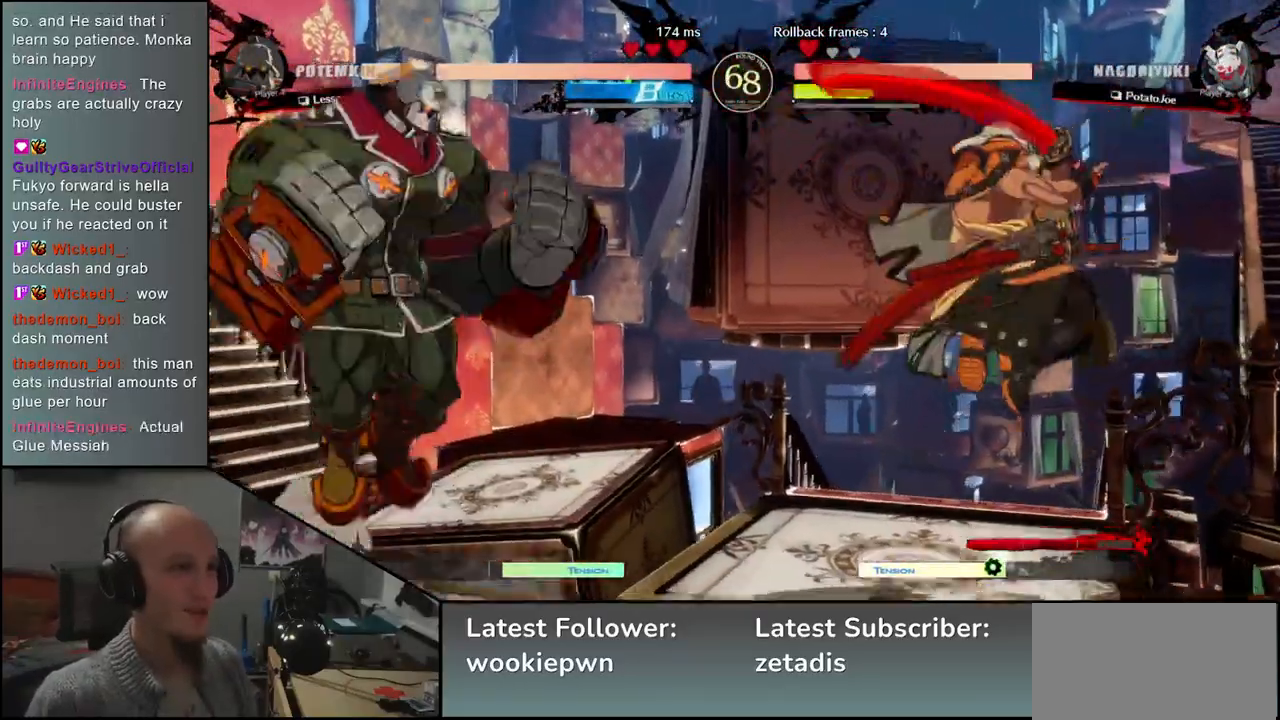
{"dt_ms": 500, "buttons": [], "left_stick": "right", "events": [[67, "TRIANGLE", "down"], [133, "TRIANGLE", "up"], [200, "left_stick", "right"]]}
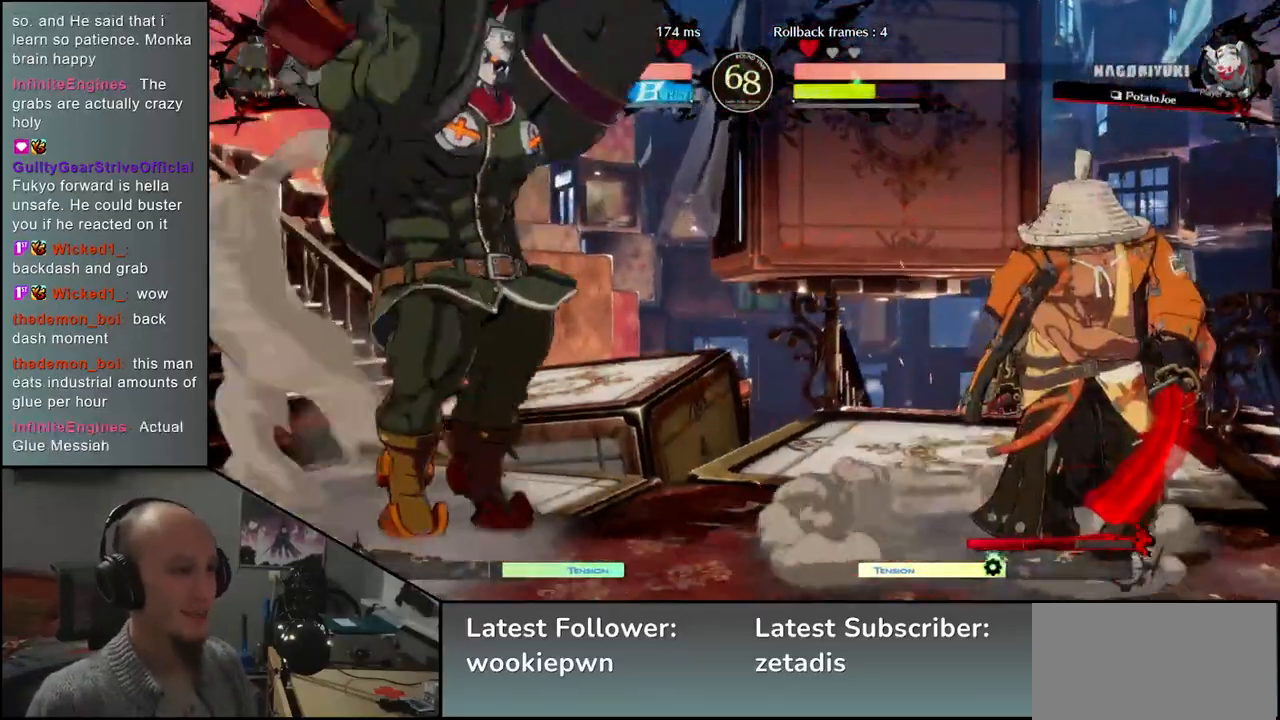
{"dt_ms": 1000, "buttons": [], "left_stick": "right"}
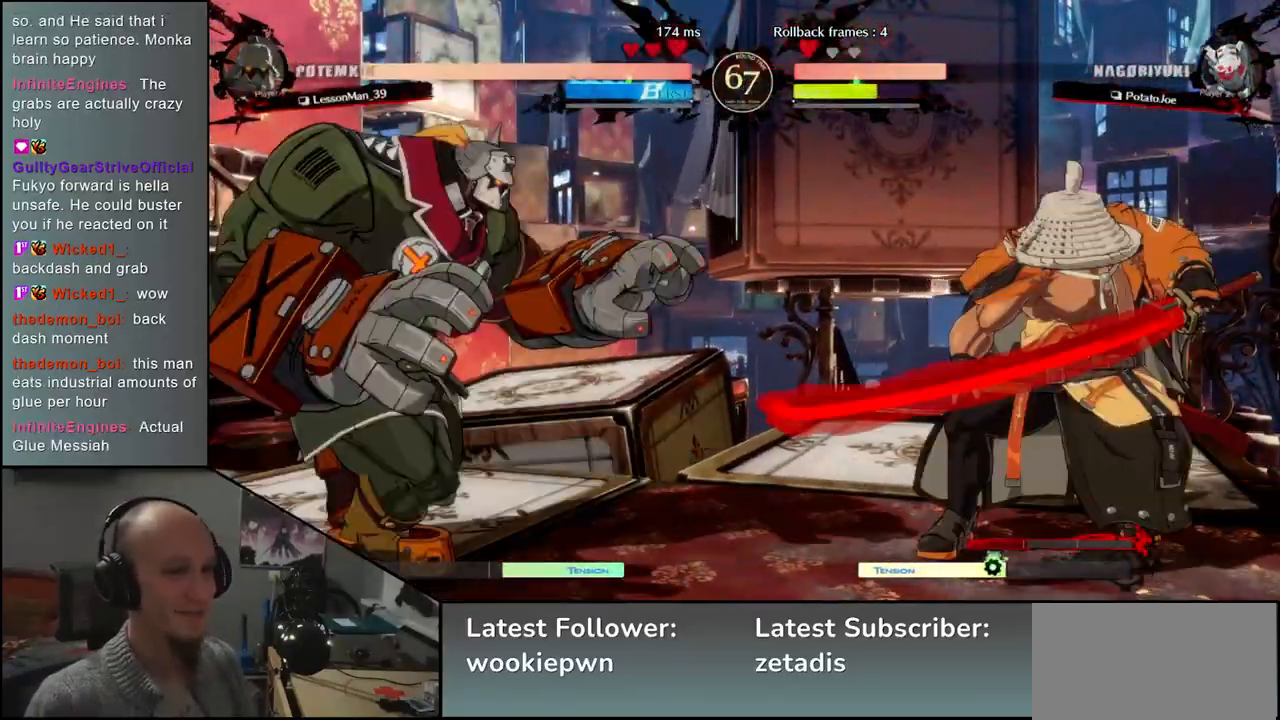
{"dt_ms": 500, "buttons": [], "left_stick": "right", "events": []}
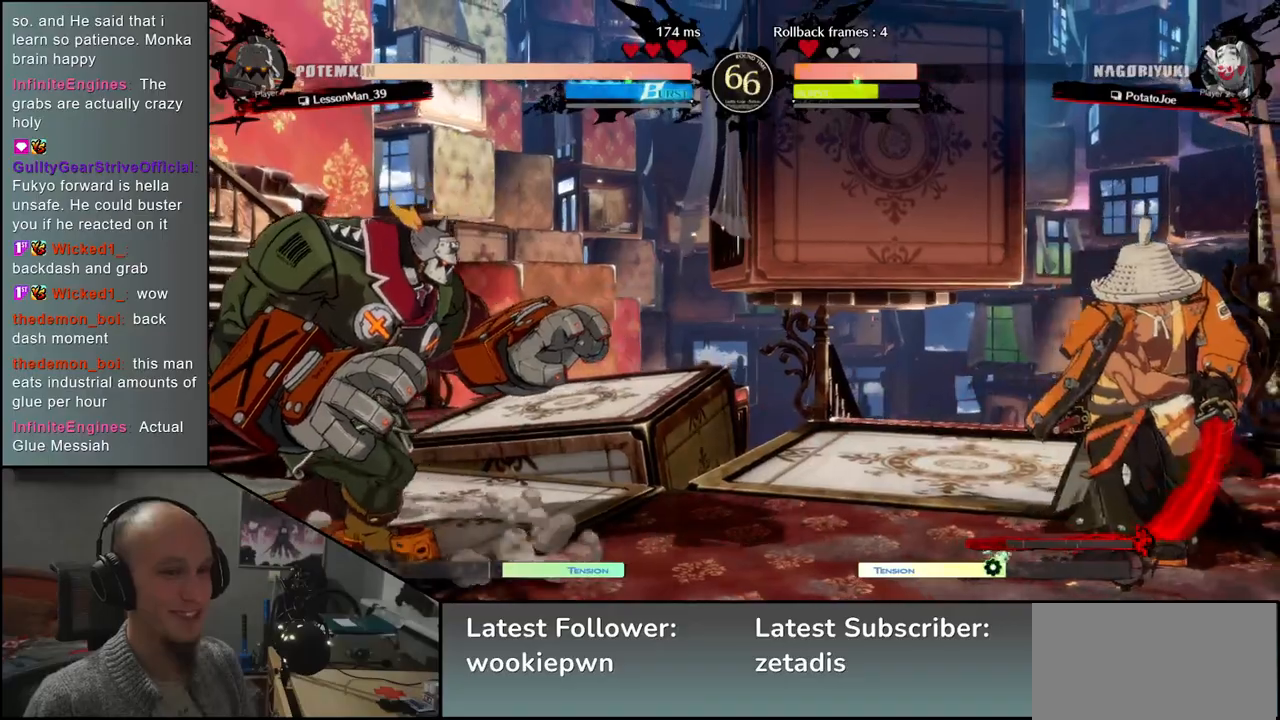
{"dt_ms": 500, "buttons": [], "left_stick": "left", "events": [[250, "left_stick", "left"]]}
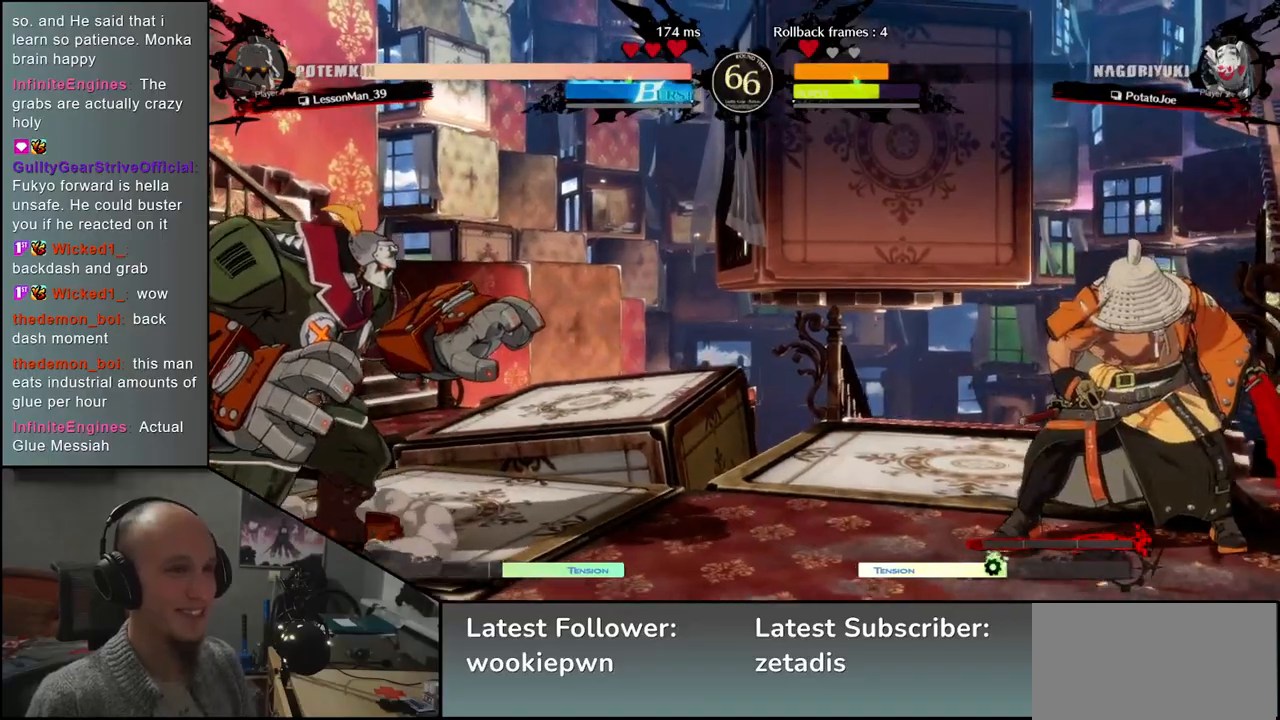
{"dt_ms": 500, "buttons": [], "left_stick": "left", "events": [[167, "R2", "down"], [200, "R1", "down"], [200, "SQUARE", "down"], [200, "TRIANGLE", "down"], [367, "SQUARE", "up"], [400, "R1", "up"], [400, "R2", "up"], [400, "TRIANGLE", "up"]]}
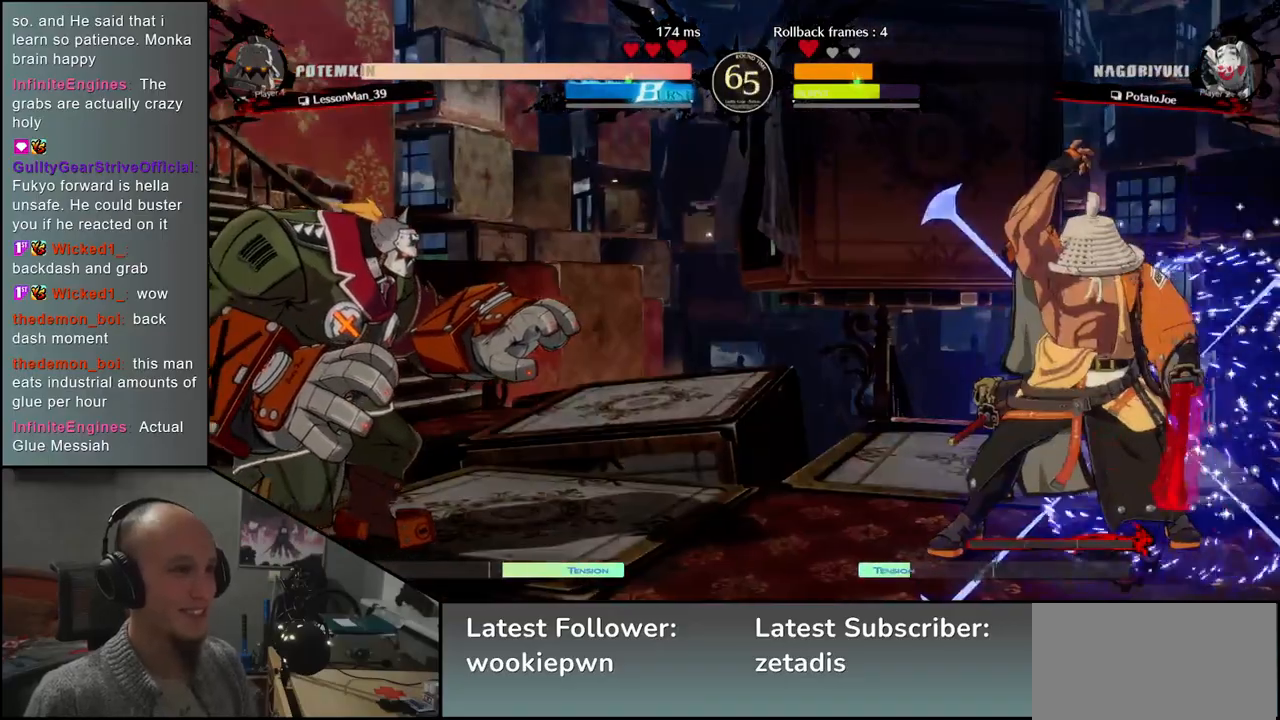
{"dt_ms": 500, "buttons": [], "left_stick": "center", "events": [[217, "left_stick", "center"], [250, "SQUARE", "down"], [300, "SQUARE", "up"], [400, "SQUARE", "down"], [450, "SQUARE", "up"]]}
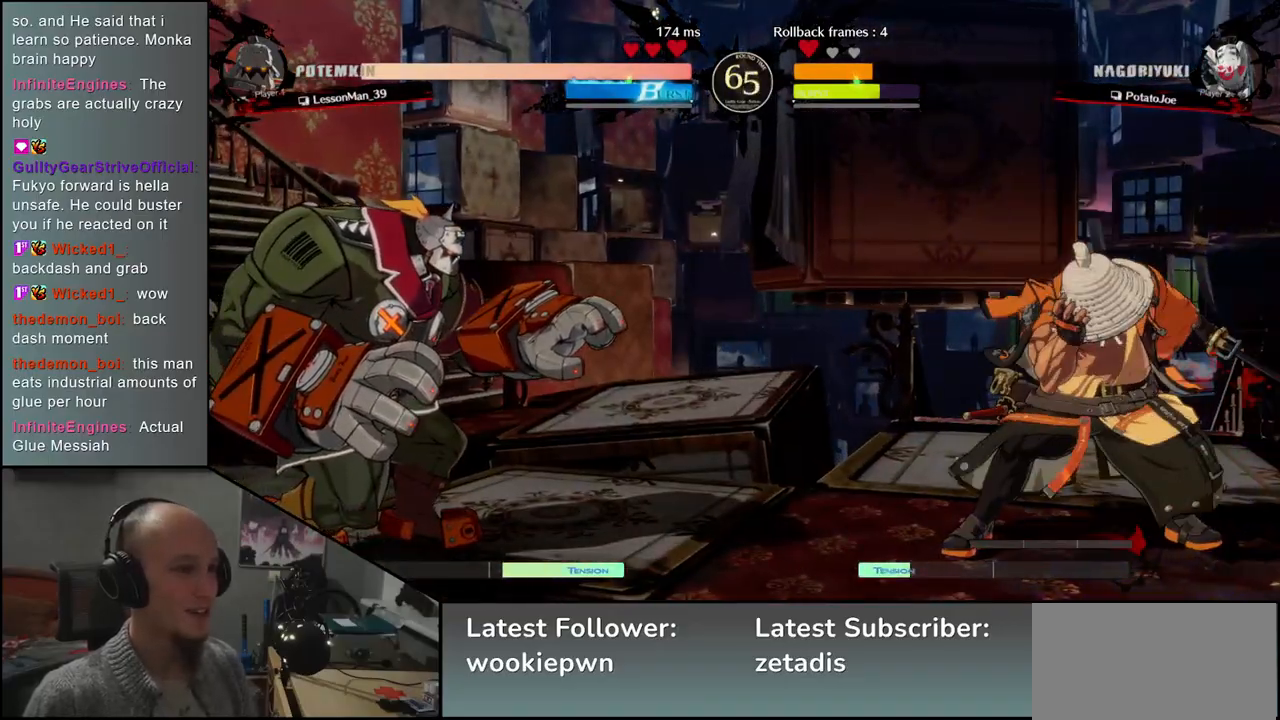
{"dt_ms": 500, "buttons": [], "left_stick": "center", "events": [[50, "SQUARE", "down"], [83, "SQUARE", "up"], [183, "SQUARE", "down"], [217, "SQUARE", "up"], [300, "SQUARE", "down"], [350, "SQUARE", "up"], [450, "SQUARE", "down"], [500, "SQUARE", "up"]]}
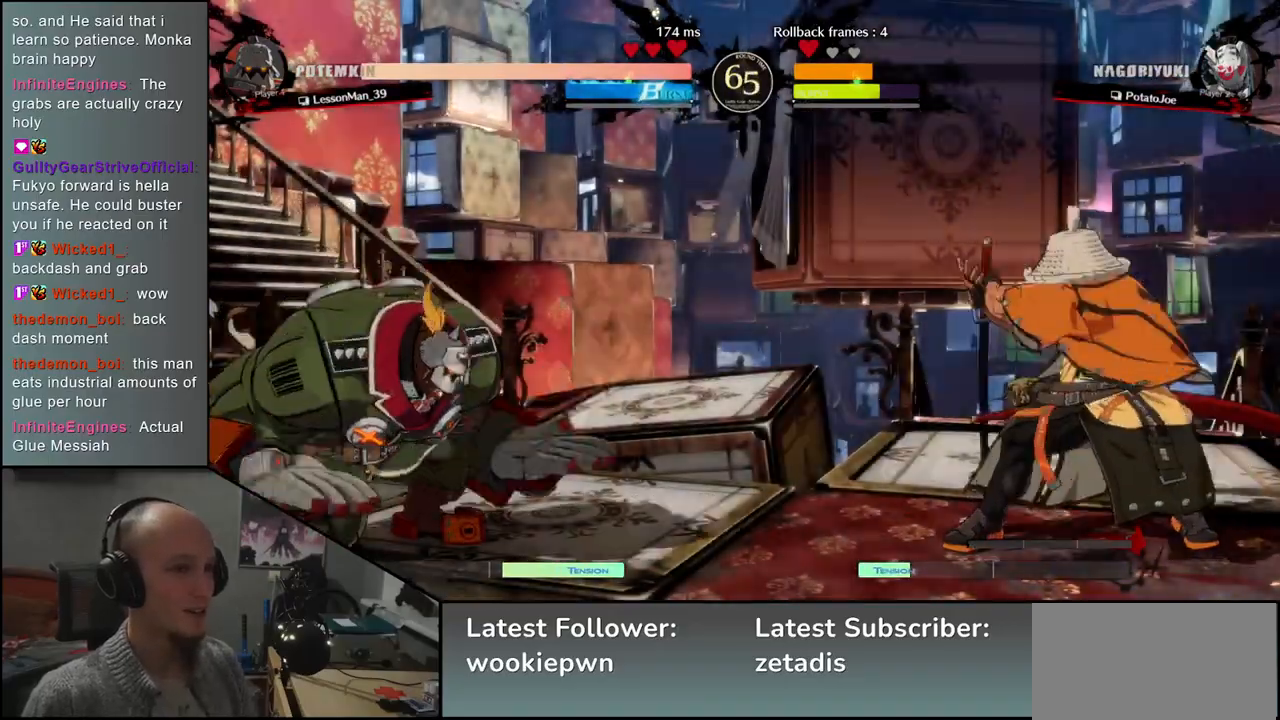
{"dt_ms": 500, "buttons": [], "left_stick": "right", "events": [[83, "SQUARE", "down"], [150, "SQUARE", "up"], [350, "left_stick", "right"]]}
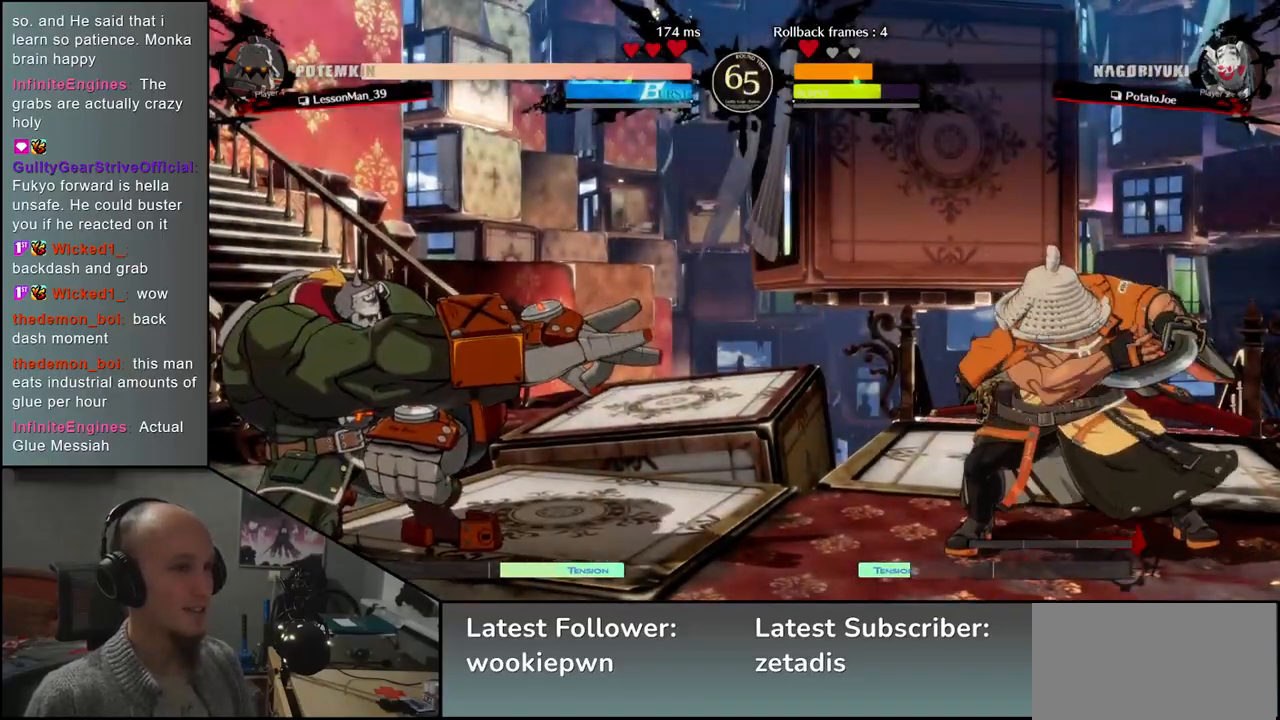
{"dt_ms": 500, "buttons": ["TRIANGLE"], "left_stick": "left", "events": [[400, "left_stick", "down"], [467, "left_stick", "left"], [500, "TRIANGLE", "down"]]}
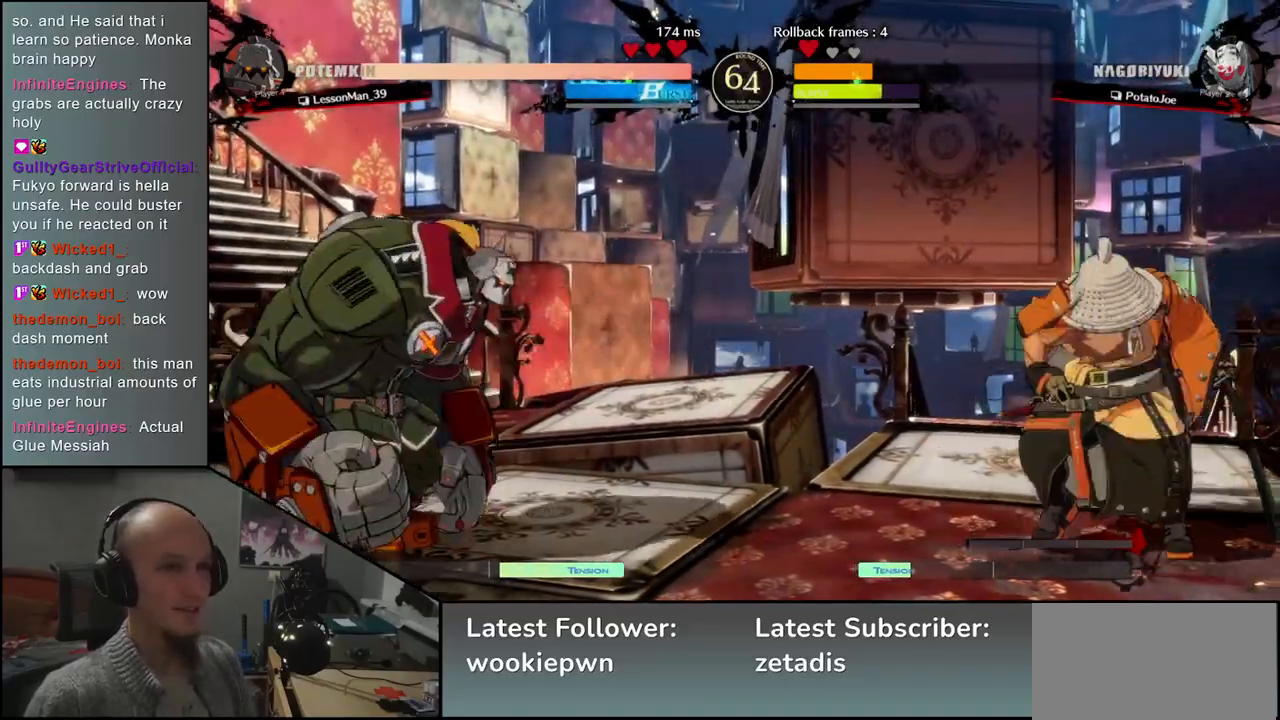
{"dt_ms": 500, "buttons": [], "left_stick": "right"}